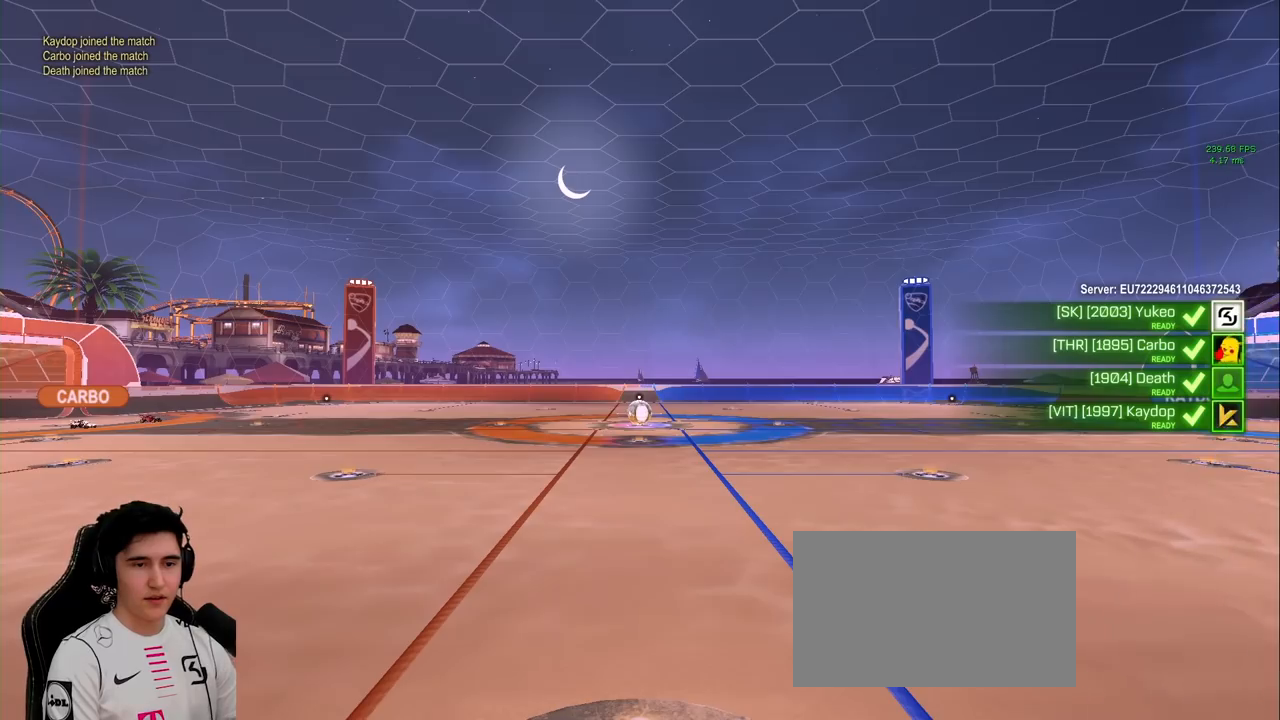
Gameplay with keyboard and mouse; each line is a JSON object with the keys and mouse buttons held at the frame after it. "events" lists presses ("down") and releases ("up") of "a", "d", "e", "q", "s", "shift", "space", "w", "mouse_left", "mouse_wheel" and "mouse_right" between this image and that frame as [ms after this image, input, new state], when the widget could be followed in between. "mouse_left", "mouse_wheel", "mouse_right" = the "left", "wheel", "right" buttons of the "mouse" list. No other keys are recorded. "wheel" means that the mouse wheel is clicked or scrolled. Mouse movement is not recorded.
{"keys": [], "mouse": [], "events": []}
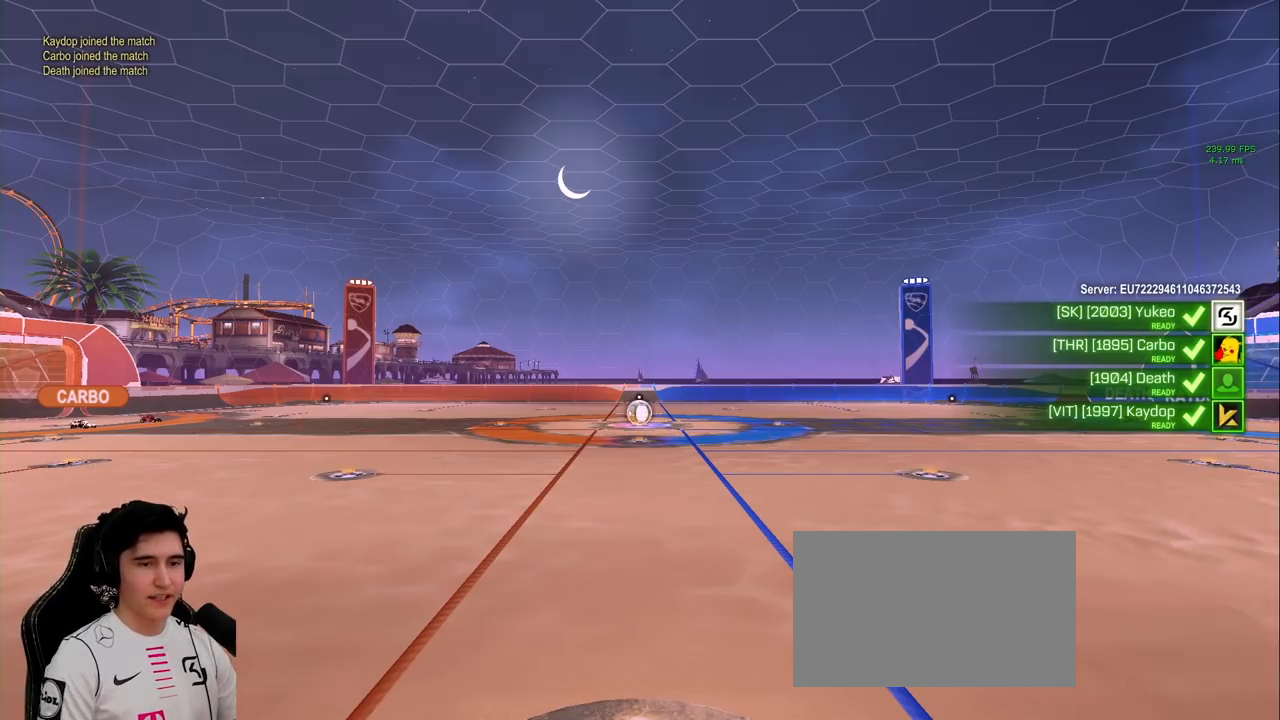
{"keys": [], "mouse": [], "events": []}
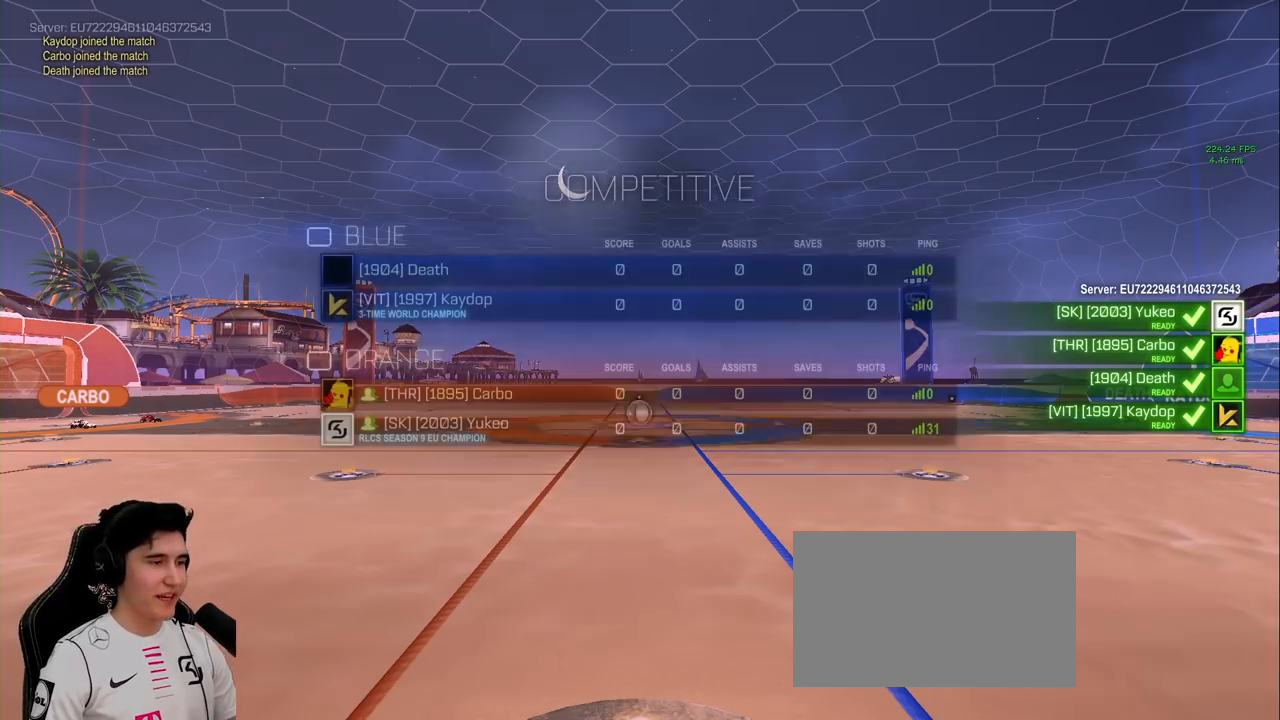
{"keys": [], "mouse": [], "events": []}
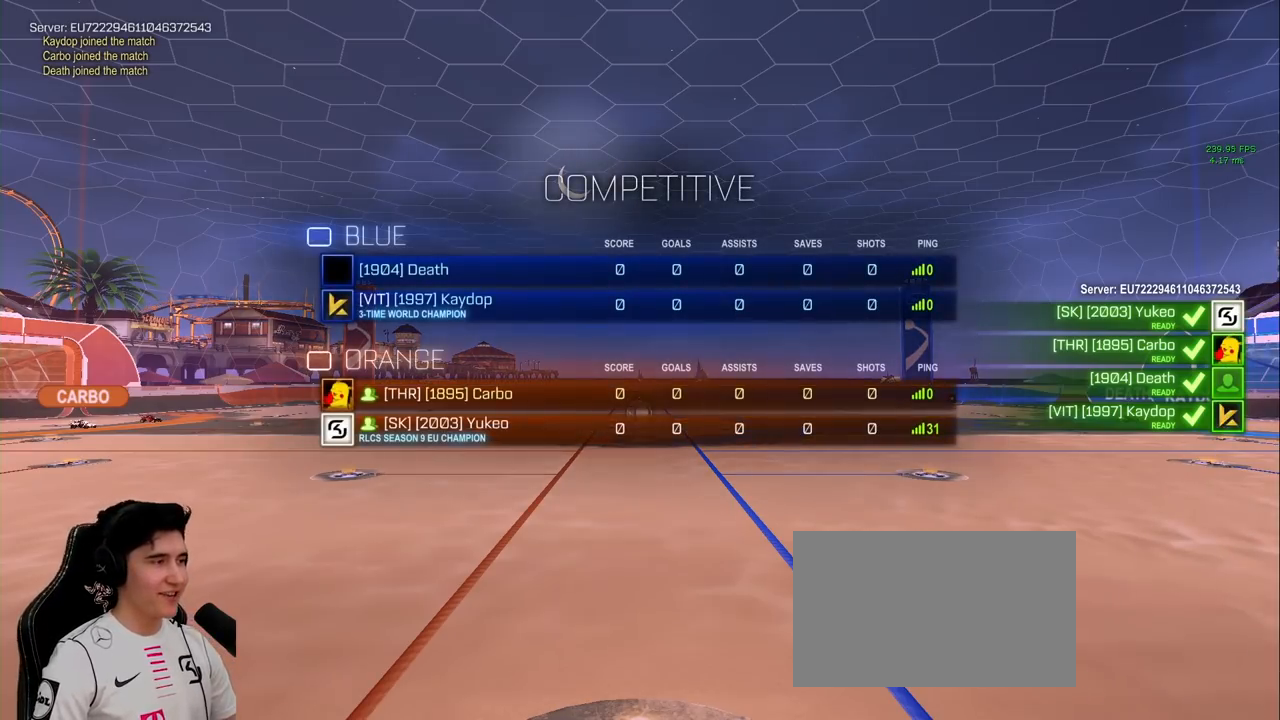
{"keys": [], "mouse": [], "events": []}
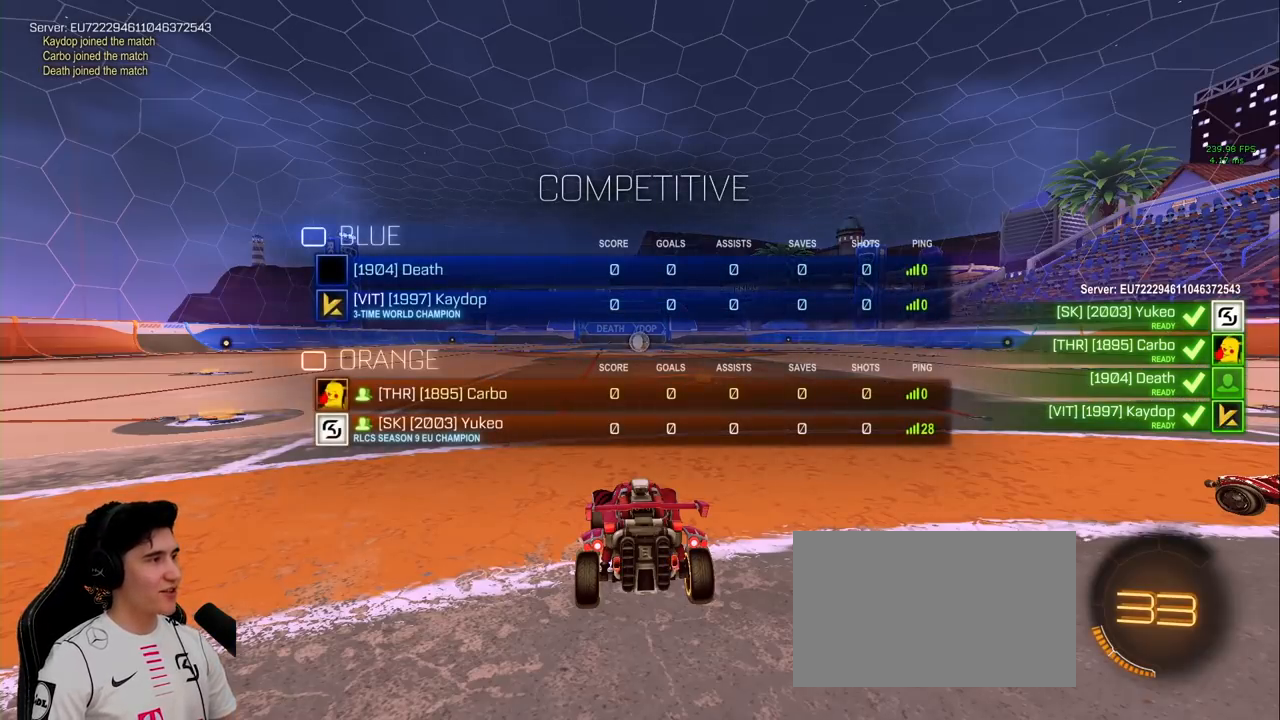
{"keys": ["e"], "mouse": [], "events": [[483, "e", "down"]]}
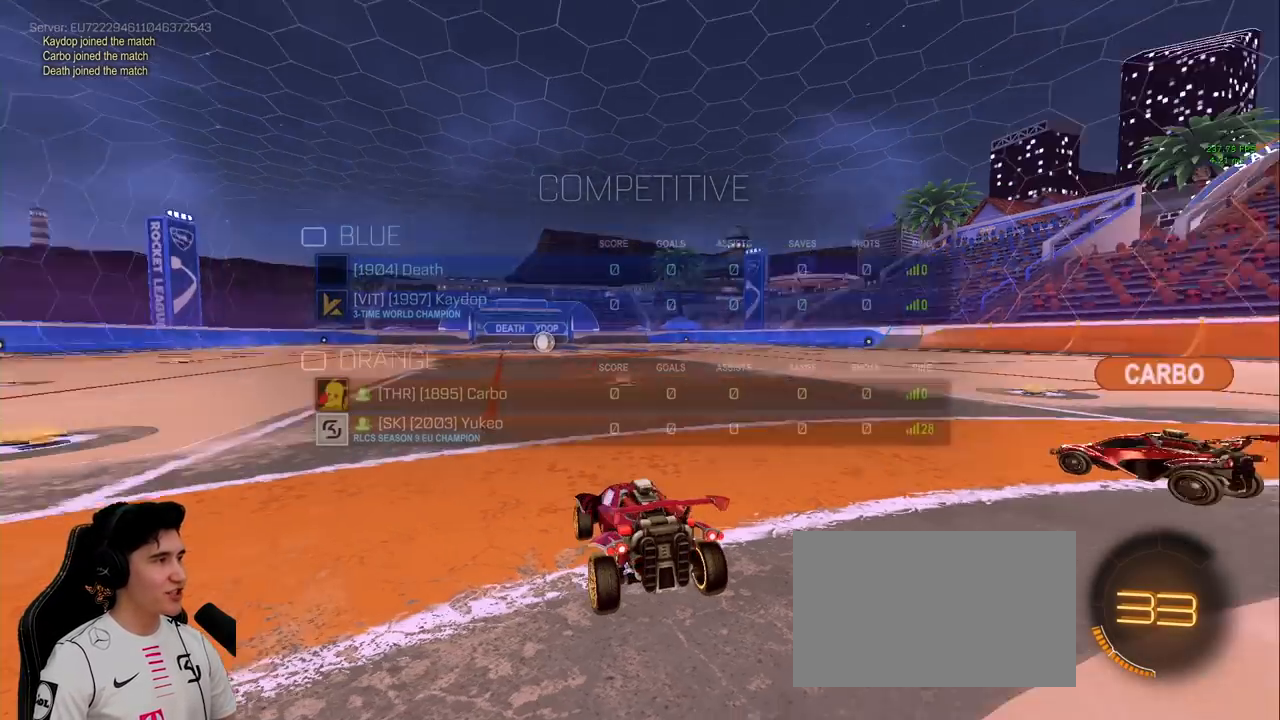
{"keys": [], "mouse": [], "events": [[83, "e", "up"], [83, "mouse_right", "down"], [133, "e", "down"], [150, "mouse_right", "up"], [217, "mouse_right", "down"], [267, "e", "up"], [317, "mouse_right", "up"]]}
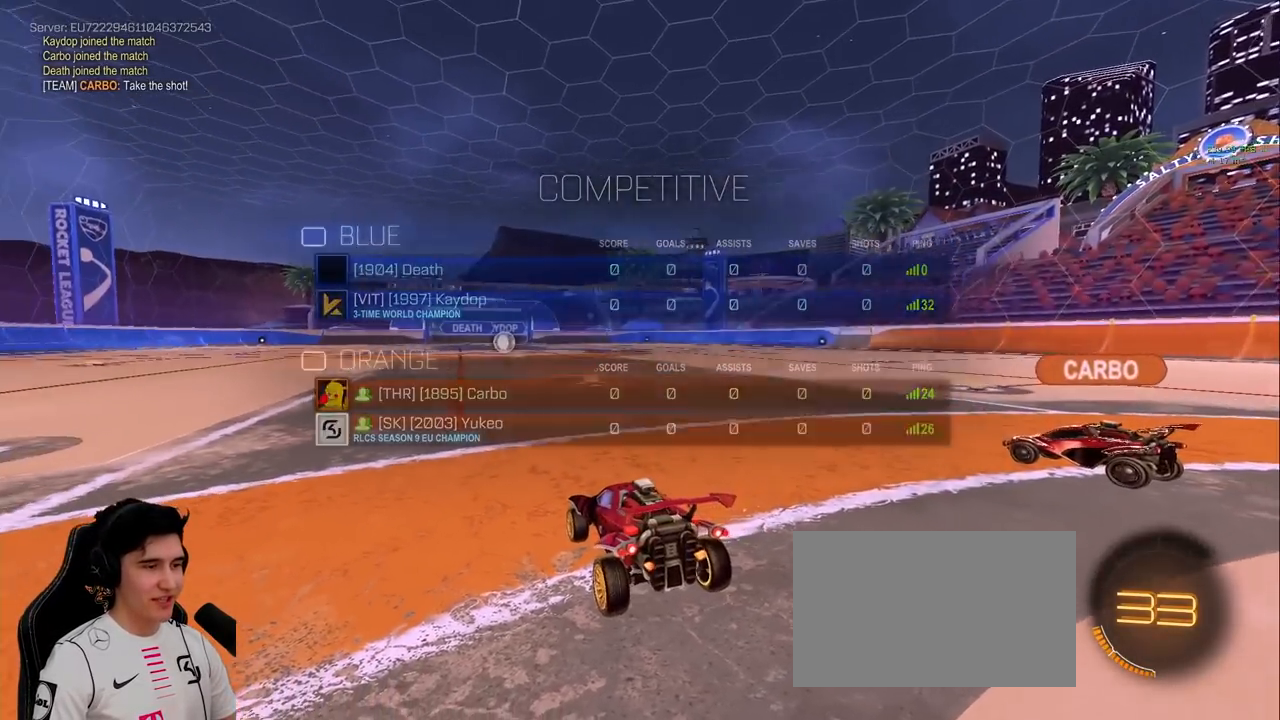
{"keys": ["w"], "mouse": ["right"], "events": [[233, "w", "down"], [283, "e", "down"], [417, "e", "up"], [500, "mouse_right", "down"]]}
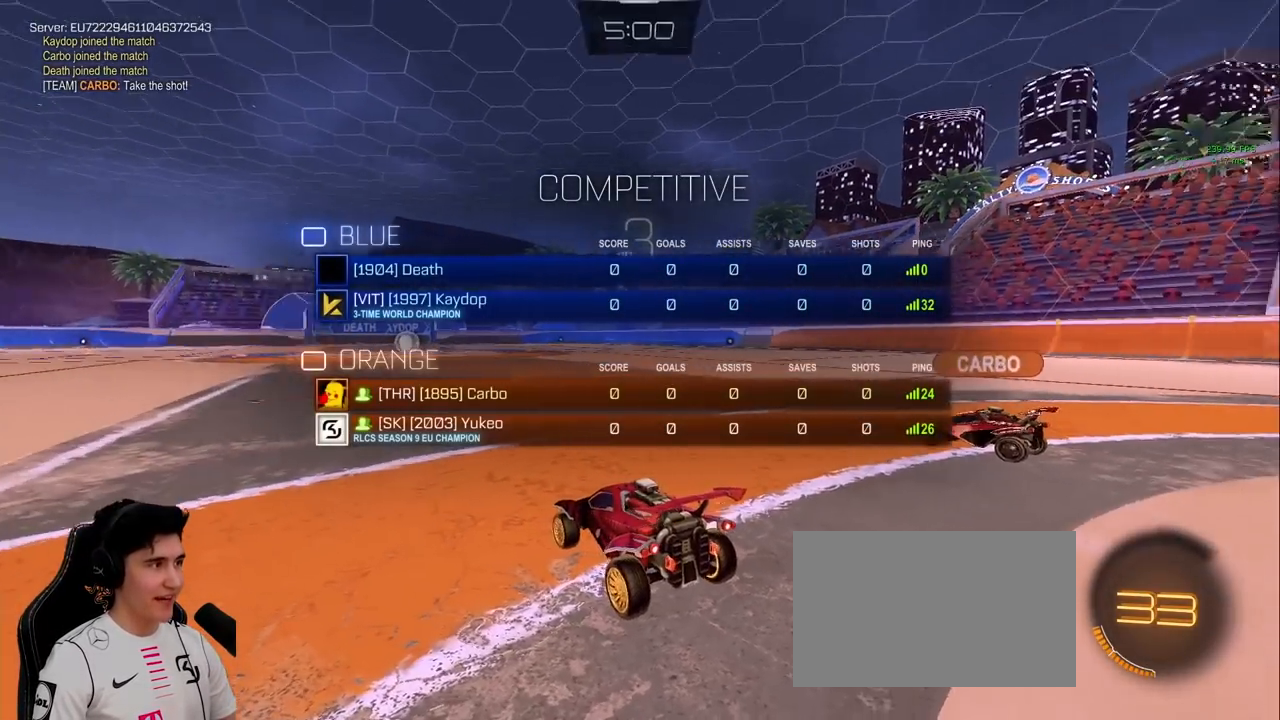
{"keys": ["w"], "mouse": ["left"], "events": [[17, "e", "down"], [117, "e", "up"], [117, "mouse_right", "up"], [150, "e", "down"], [300, "e", "up"], [350, "e", "down"], [350, "mouse_left", "down"], [433, "e", "up"]]}
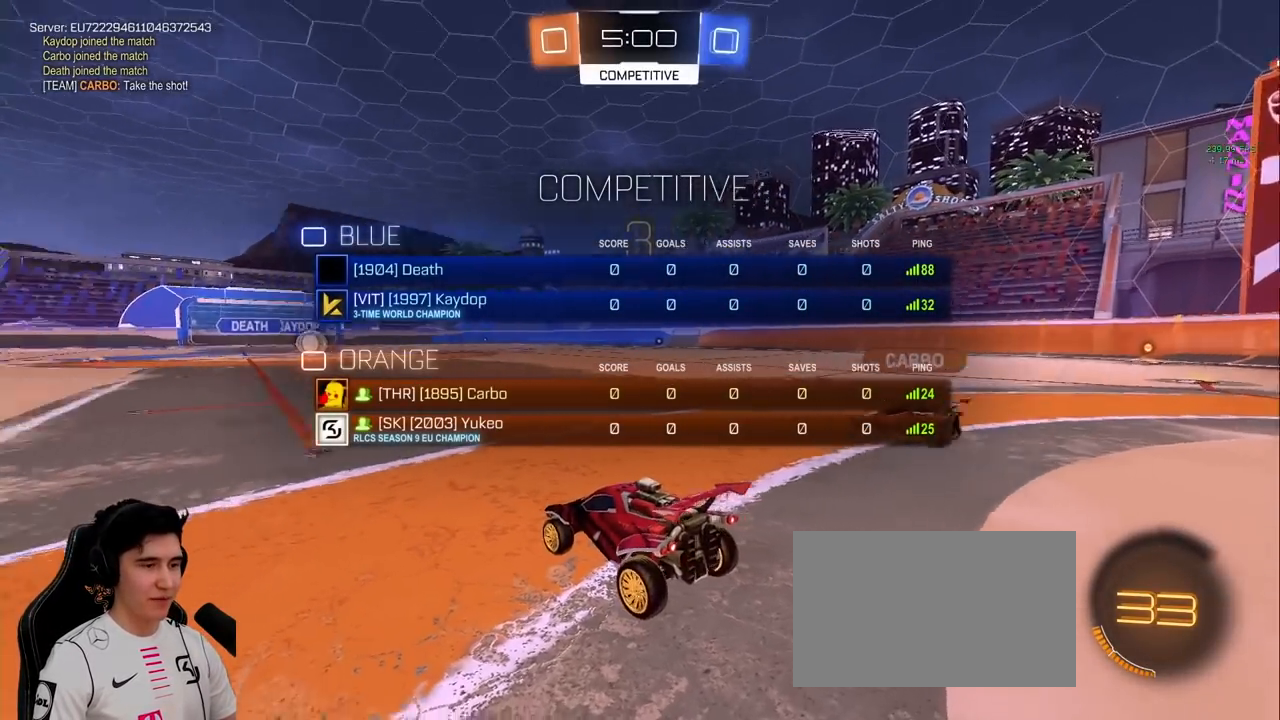
{"keys": ["w"], "mouse": ["left"], "events": [[33, "e", "down"], [133, "e", "up"], [217, "e", "down"], [317, "e", "up"]]}
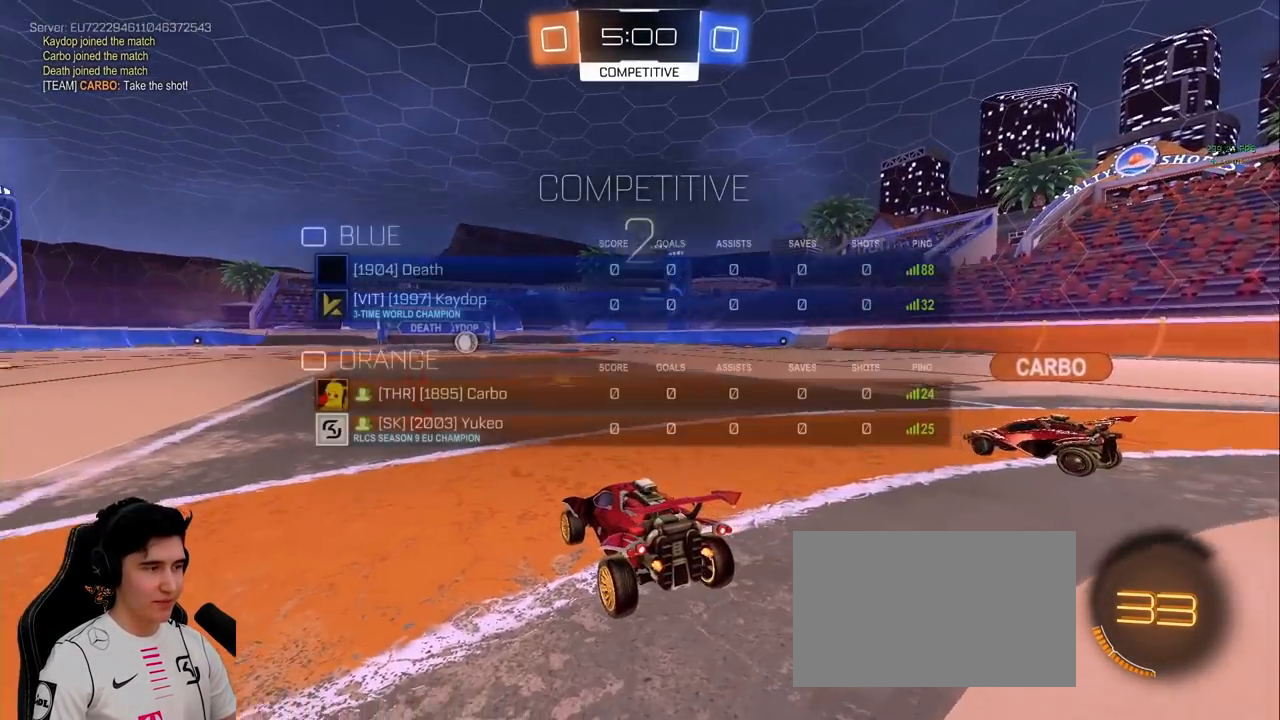
{"keys": ["w"], "mouse": ["left"], "events": [[283, "space", "down"], [417, "space", "up"]]}